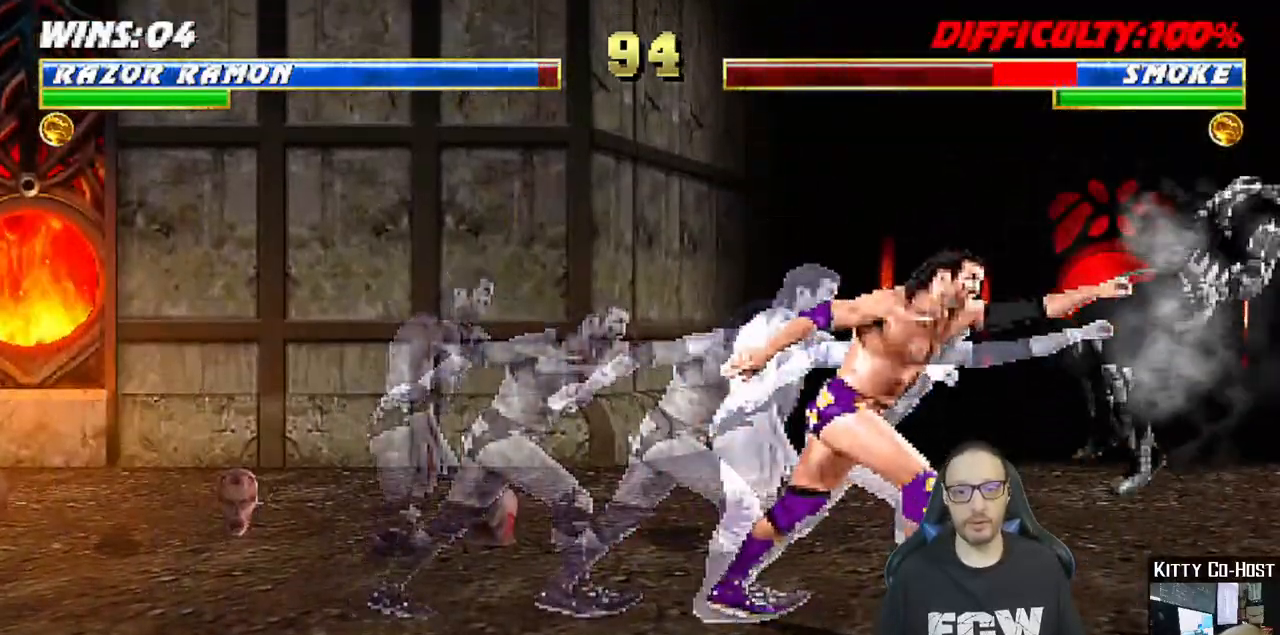
Gameplay with a controller (PlayStation layout); each line is a JSON object with the inputs held at the frame after it (dt_ms = milliseconds from this image to that frame). "events" lists button and stick changes between this image and that frame as [ms after this image, input, new state], when the widget could be followed in between.
{"dt_ms": 1000, "buttons": [], "left_stick": "center", "right_stick": "center"}
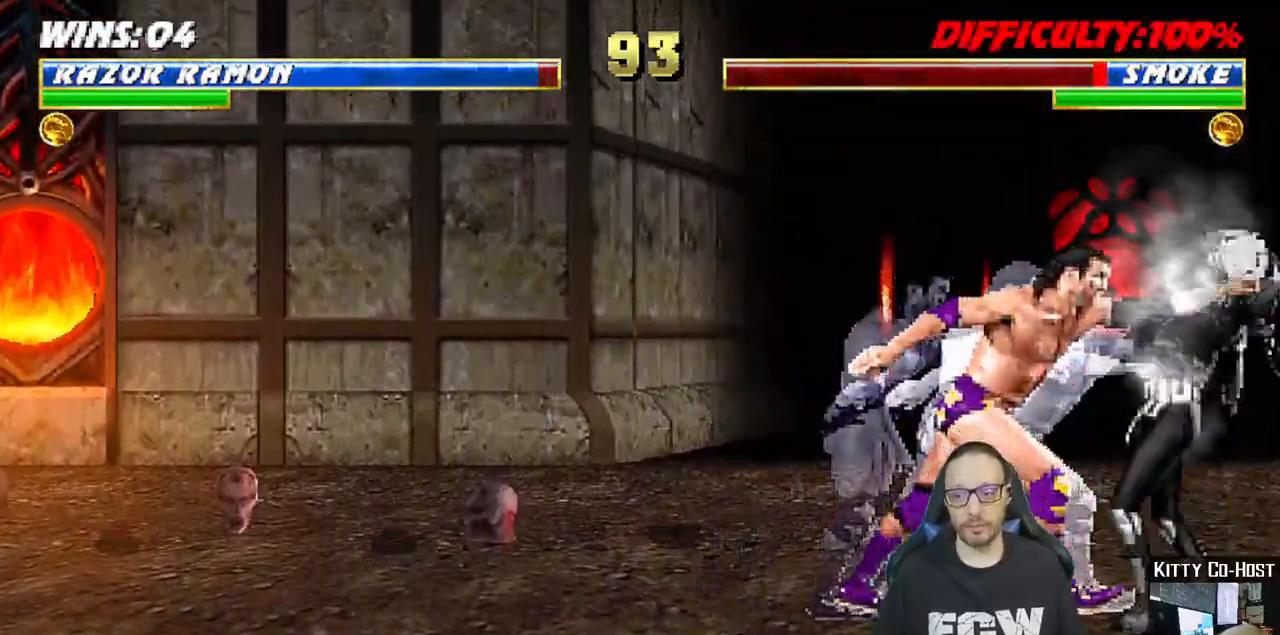
{"dt_ms": 1000, "buttons": ["CROSS", "DPAD_RIGHT"], "left_stick": "center", "right_stick": "center"}
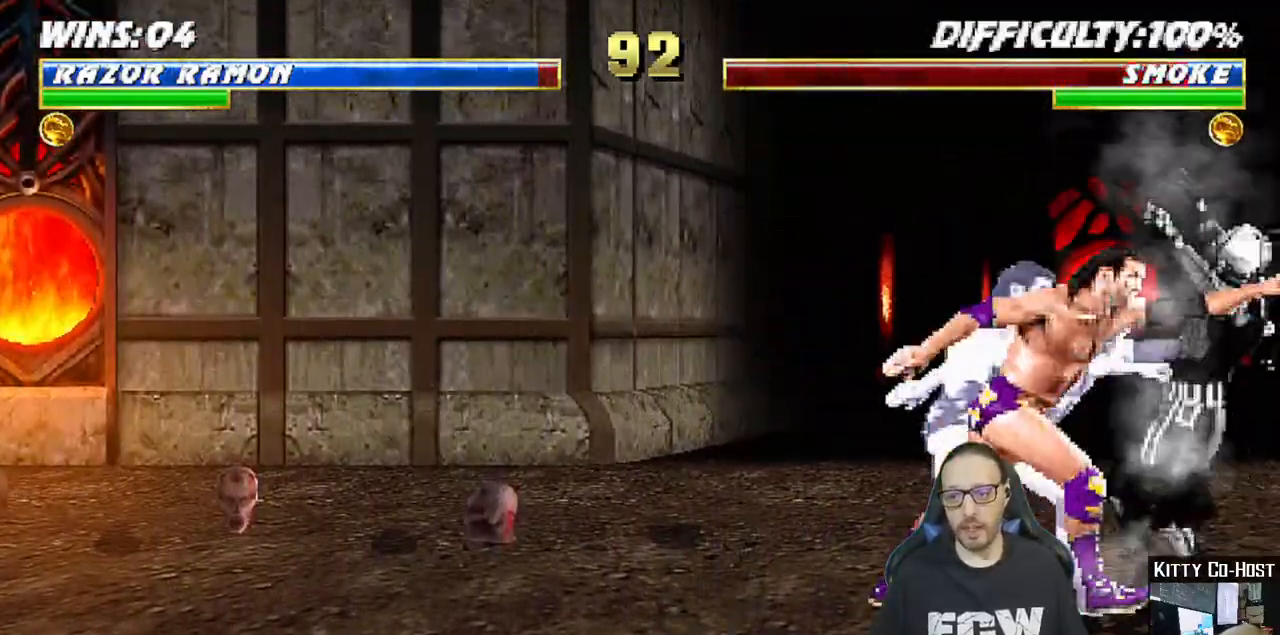
{"dt_ms": 500, "buttons": ["CROSS", "DPAD_RIGHT"], "left_stick": "center", "right_stick": "center"}
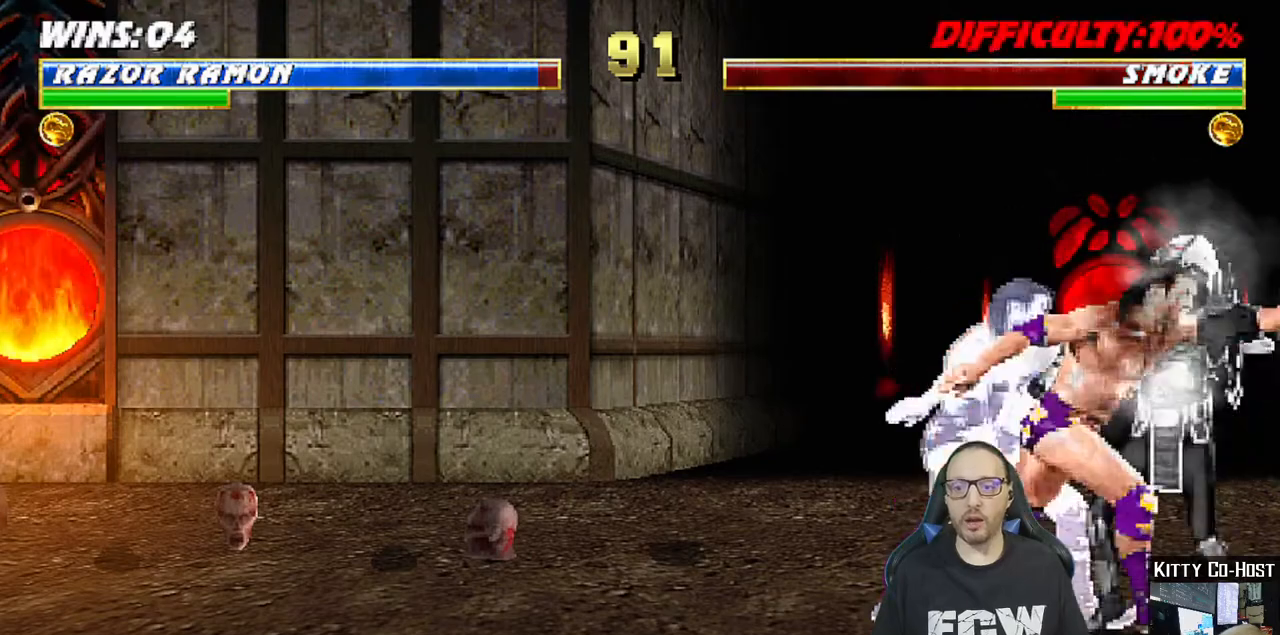
{"dt_ms": 500, "buttons": ["CROSS", "DPAD_RIGHT"], "left_stick": "center", "right_stick": "center", "events": [[117, "CROSS", "up"], [117, "DPAD_RIGHT", "up"], [200, "DPAD_RIGHT", "down"], [283, "DPAD_RIGHT", "up"], [350, "DPAD_RIGHT", "down"], [417, "CROSS", "down"]]}
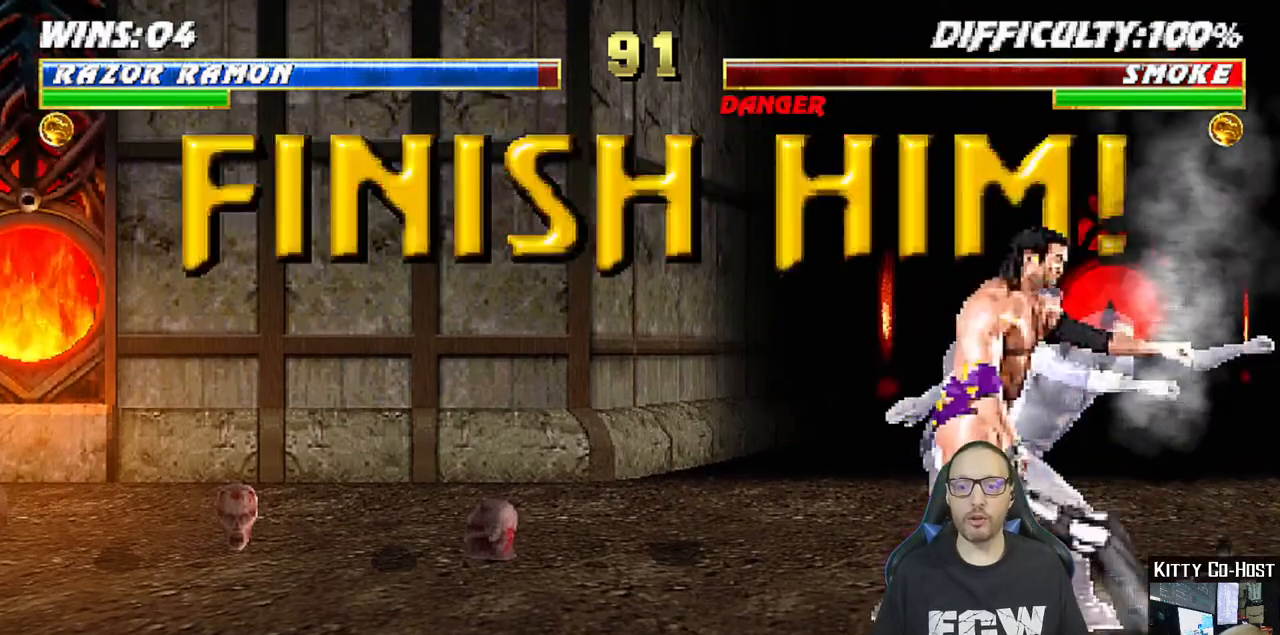
{"dt_ms": 500, "buttons": [], "left_stick": "center", "right_stick": "center", "events": [[117, "CROSS", "up"], [150, "DPAD_RIGHT", "up"]]}
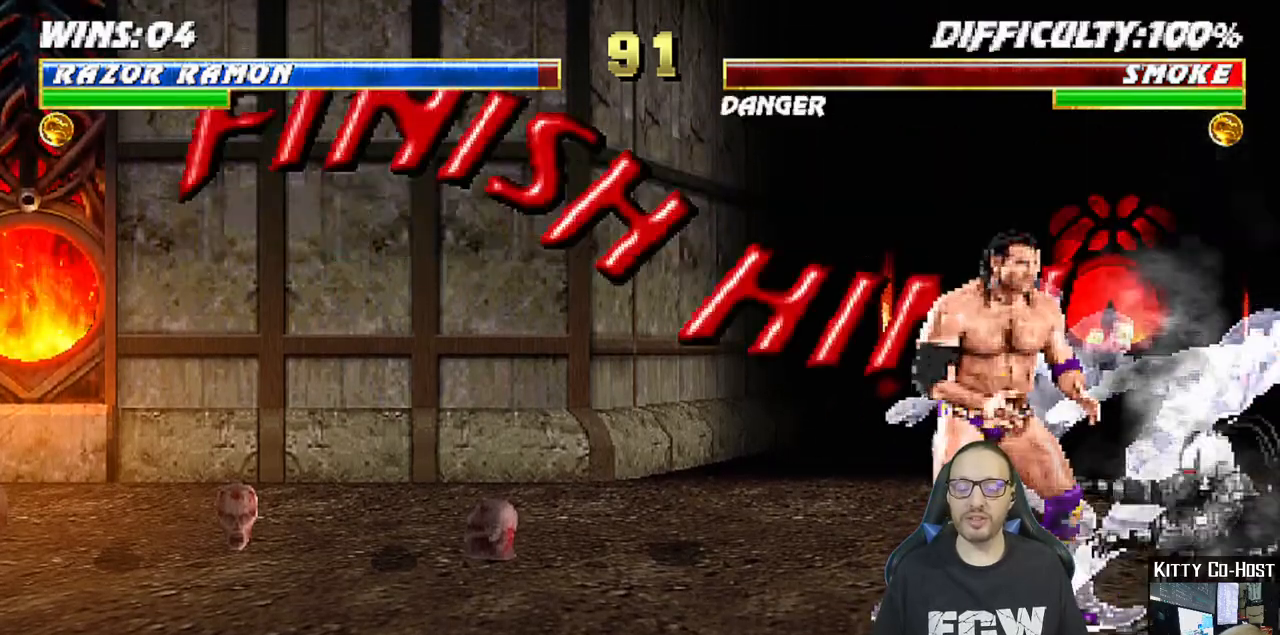
{"dt_ms": 500, "buttons": [], "left_stick": "center", "right_stick": "center", "events": []}
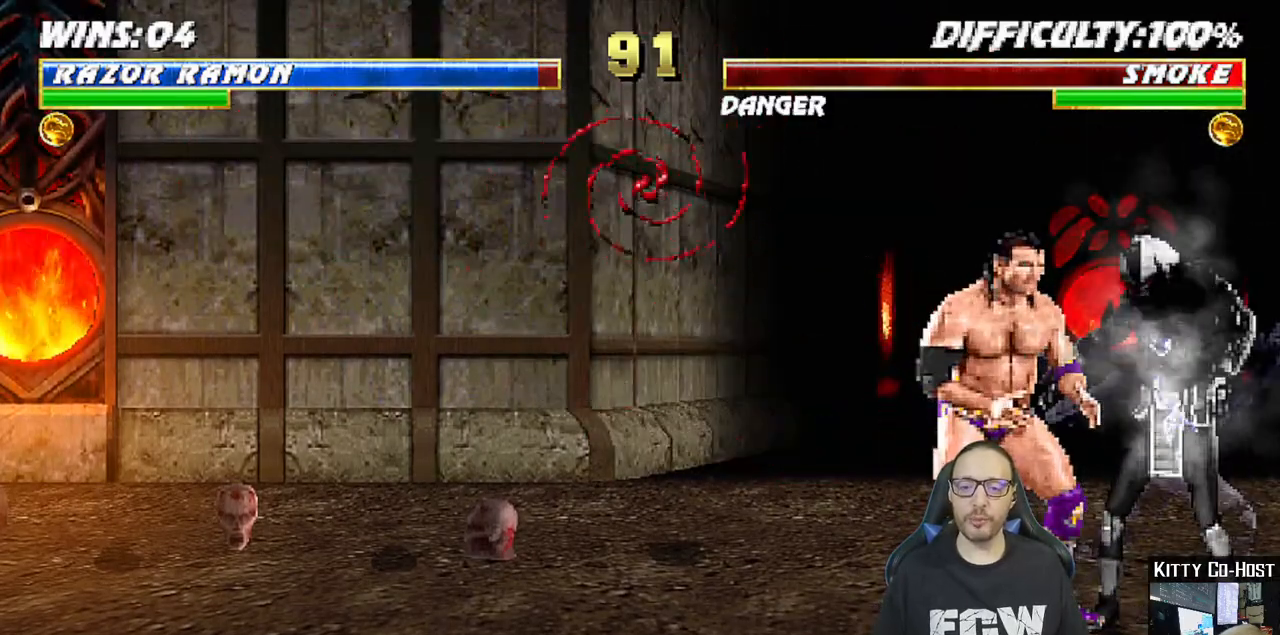
{"dt_ms": 500, "buttons": [], "left_stick": "center", "right_stick": "center", "events": []}
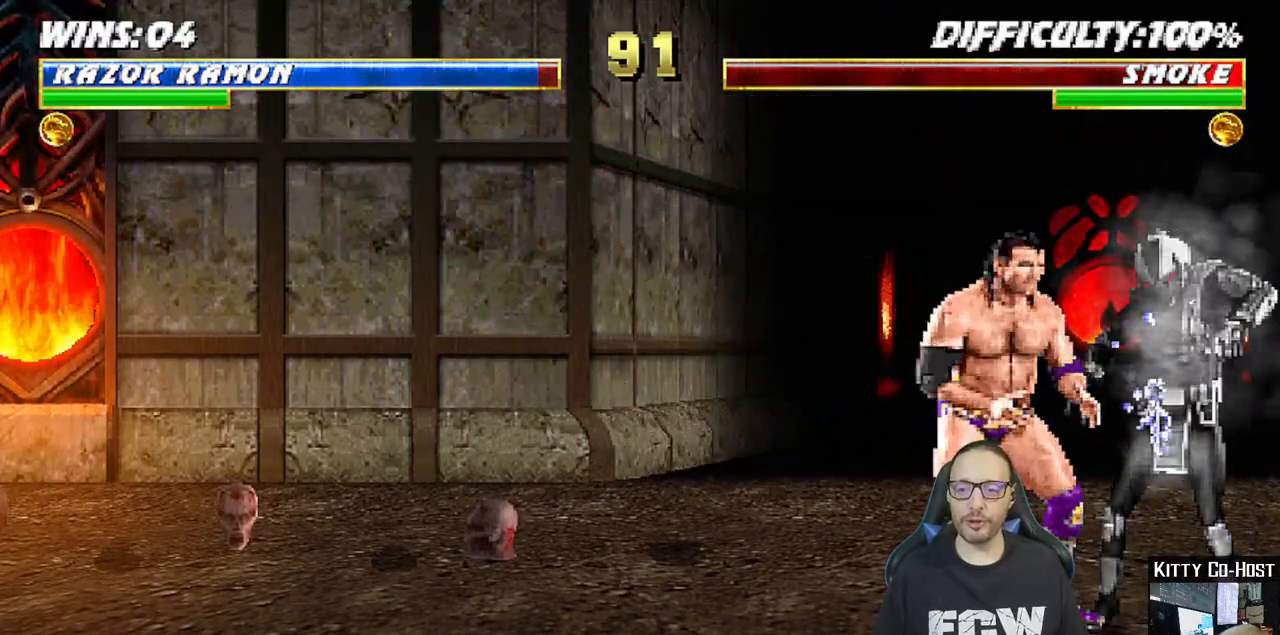
{"dt_ms": 500, "buttons": [], "left_stick": "center", "right_stick": "center", "events": [[217, "DPAD_LEFT", "down"], [300, "DPAD_LEFT", "up"], [367, "DPAD_LEFT", "down"], [483, "DPAD_LEFT", "up"]]}
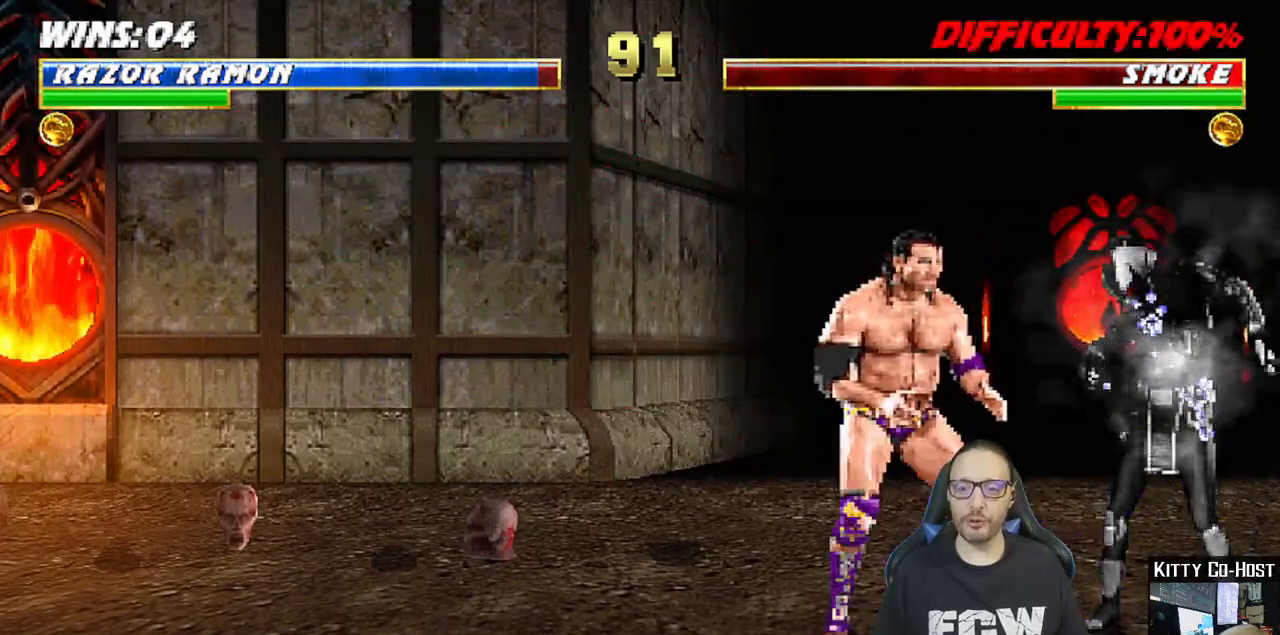
{"dt_ms": 500, "buttons": [], "left_stick": "center", "right_stick": "center", "events": [[33, "DPAD_LEFT", "down"], [150, "DPAD_LEFT", "up"], [200, "DPAD_LEFT", "down"], [317, "DPAD_LEFT", "up"], [383, "DPAD_LEFT", "down"], [500, "DPAD_LEFT", "up"]]}
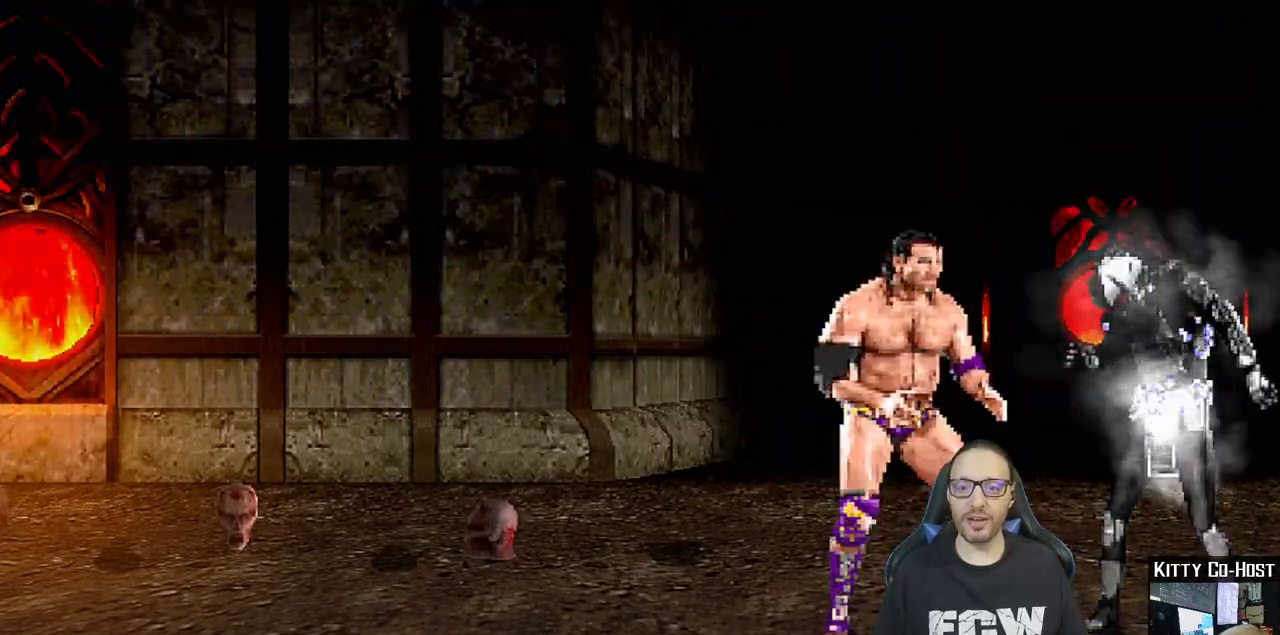
{"dt_ms": 500, "buttons": [], "left_stick": "center", "right_stick": "center", "events": [[67, "DPAD_LEFT", "down"], [183, "DPAD_LEFT", "up"]]}